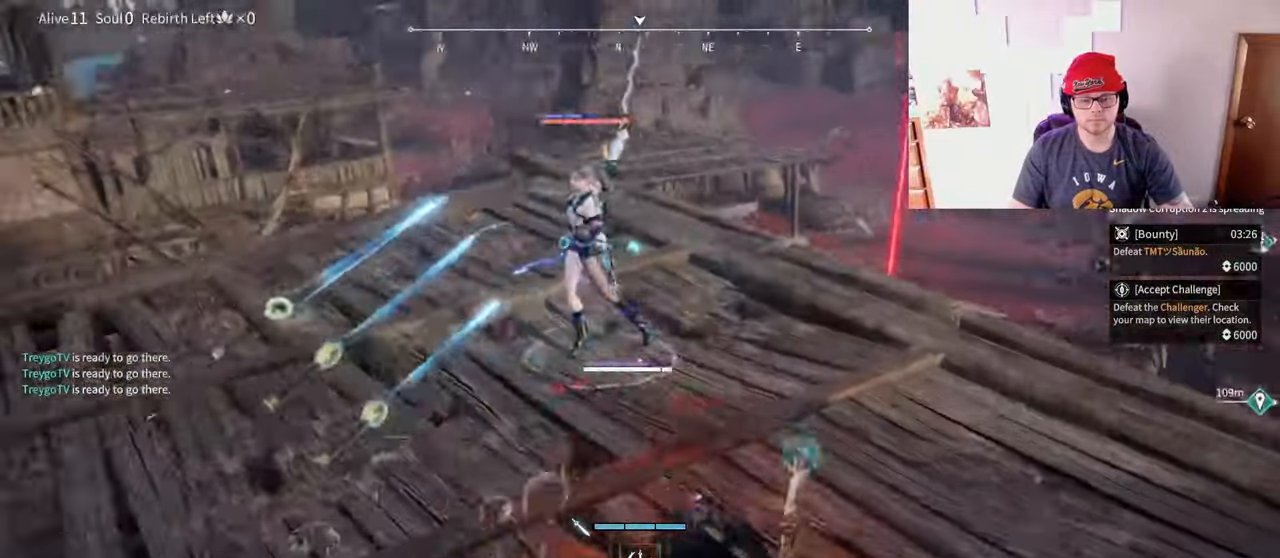
Gameplay with keyboard and mouse; each line is a JSON object with the keys and mouse buttons held at the frame after it. "events" lists presses ("down") and releases ("up") of "a", "c", "d", "e", "f", "q", "r", "s", "shift", "space", "tab", "w", "mouse_left", "mouse_wheel" and "mouse_right" between this image and that frame as [ms after this image, input, new state], when the widget could be followed in between. "mouse_left", "mouse_wheel", "mouse_right" = the "left", "wheel", "right" buttons of the "mouse" list. No other keys are recorded. "wheel" means that the mouse wheel is clicked or scrolled. Mouse movement is not recorded.
{"keys": [], "mouse": [], "events": [[167, "mouse_right", "up"]]}
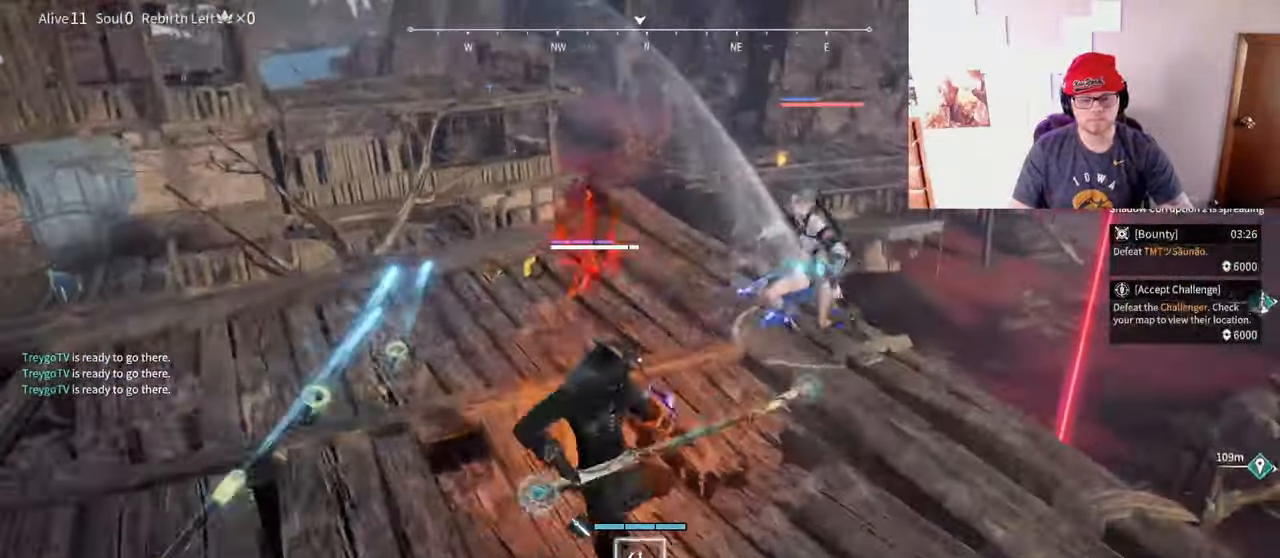
{"keys": [], "mouse": [], "events": [[83, "space", "down"], [417, "space", "up"]]}
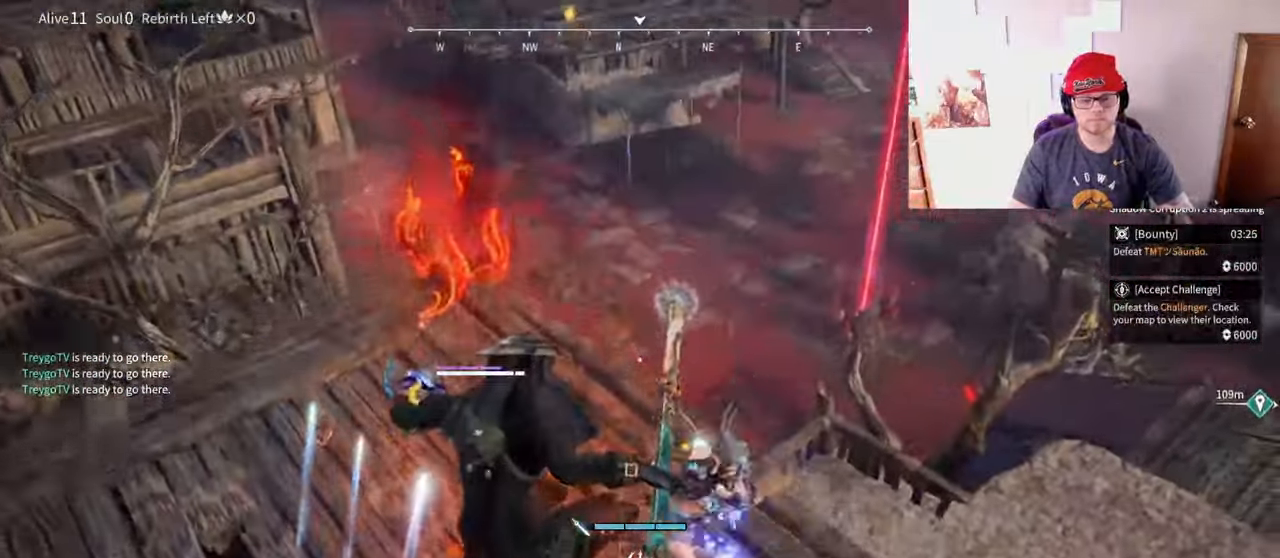
{"keys": ["f"], "mouse": [], "events": [[50, "space", "down"], [217, "f", "down"], [283, "space", "up"], [383, "f", "up"], [500, "f", "down"]]}
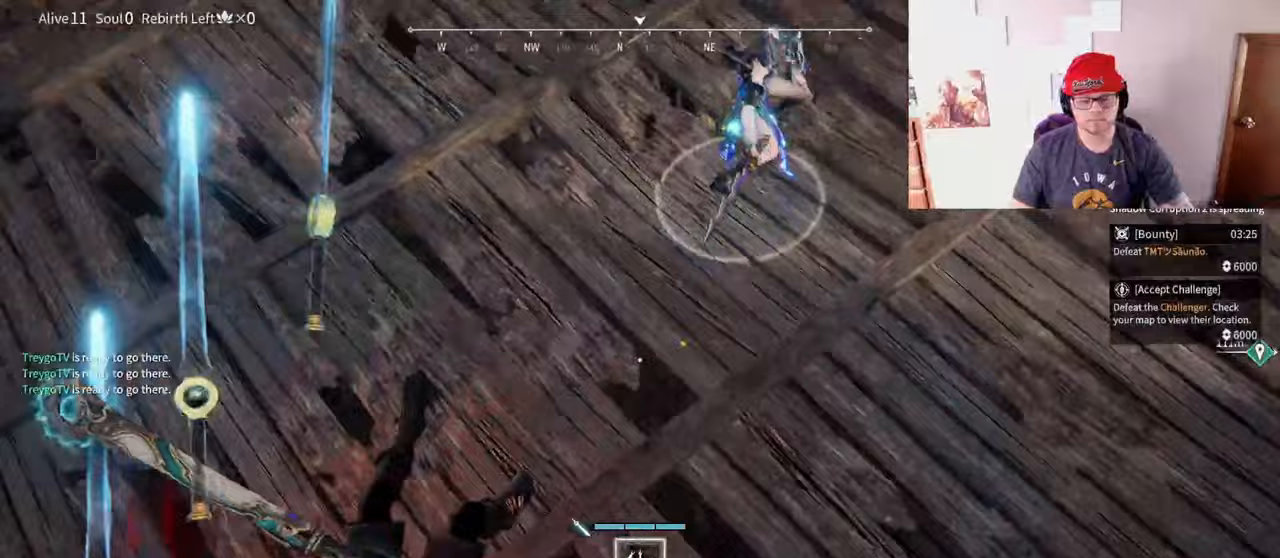
{"keys": ["s"], "mouse": [], "events": [[33, "s", "down"], [83, "f", "up"]]}
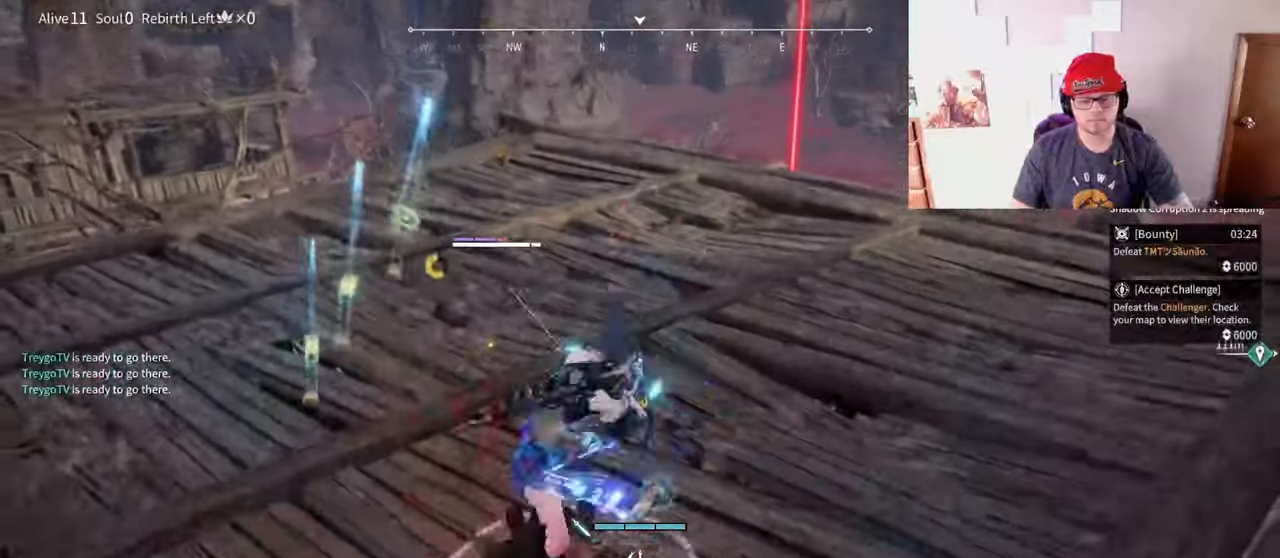
{"keys": ["f"], "mouse": [], "events": [[217, "s", "up"], [350, "f", "down"], [417, "f", "up"], [483, "f", "down"]]}
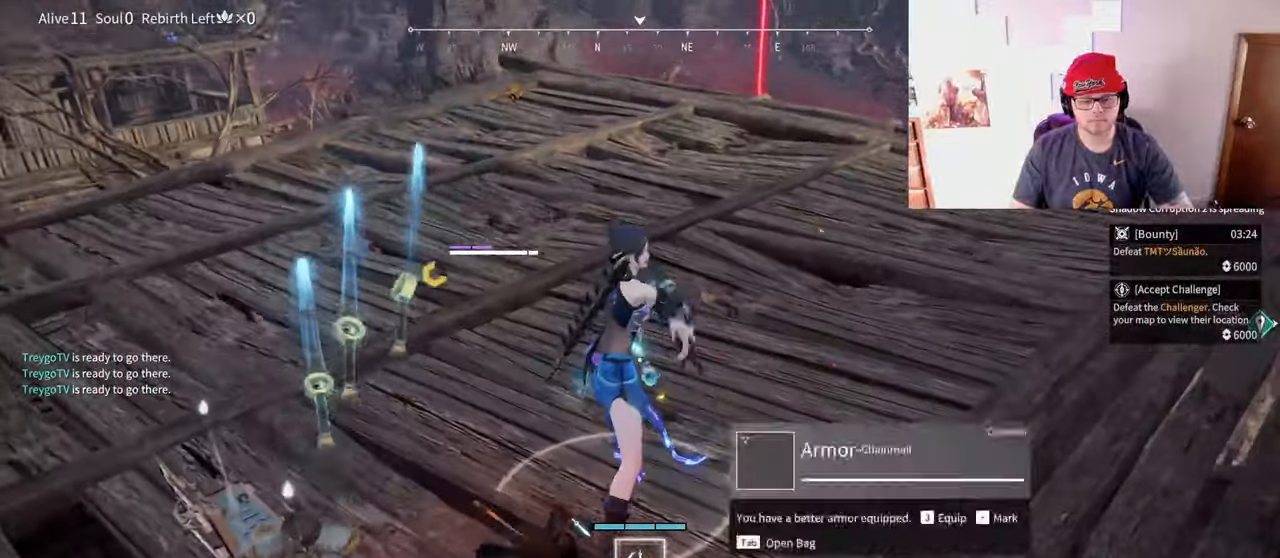
{"keys": [], "mouse": [], "events": [[67, "f", "up"], [117, "f", "down"], [200, "f", "up"], [267, "f", "down"], [317, "f", "up"]]}
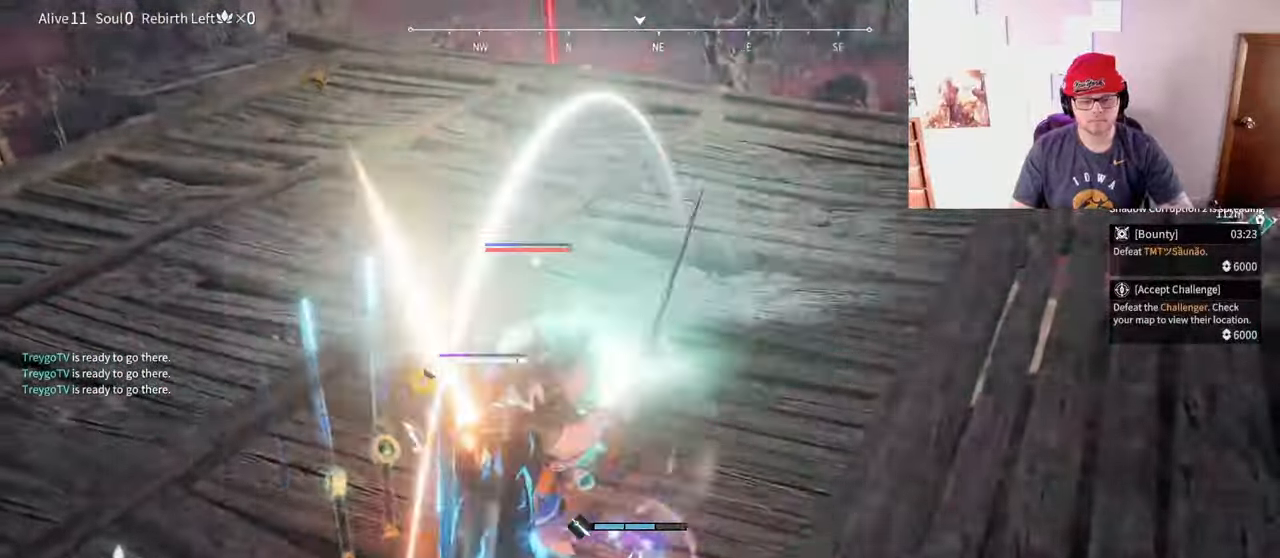
{"keys": ["s", "shift"], "mouse": [], "events": [[417, "s", "down"], [450, "shift", "down"]]}
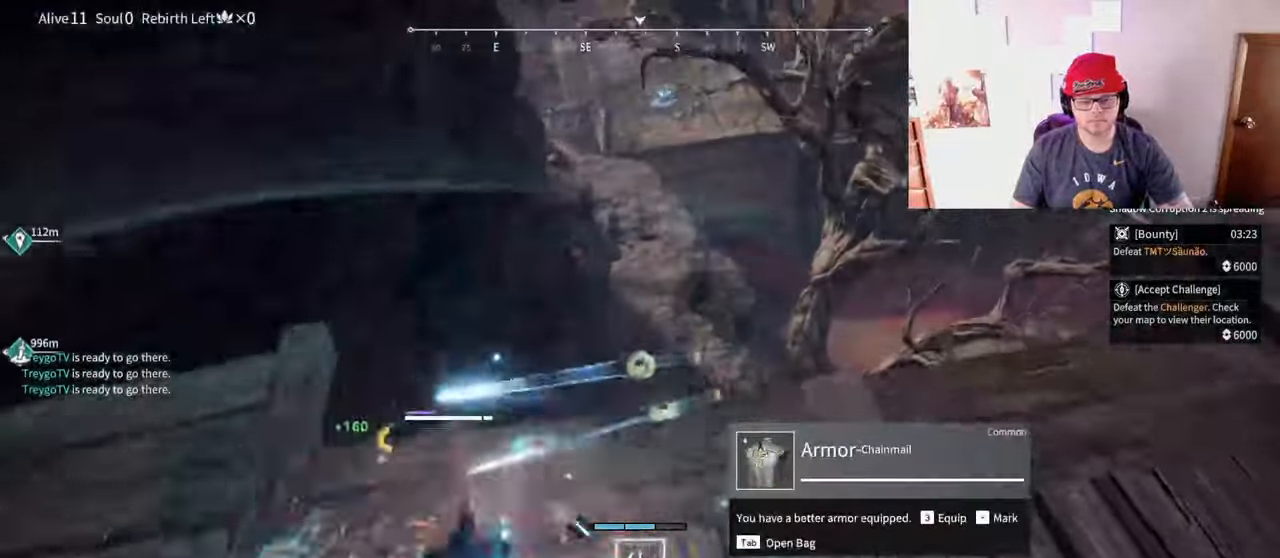
{"keys": [], "mouse": [], "events": [[33, "shift", "up"], [50, "s", "up"], [100, "r", "down"], [133, "s", "down"], [150, "shift", "down"], [217, "r", "up"], [217, "s", "up"], [217, "shift", "up"]]}
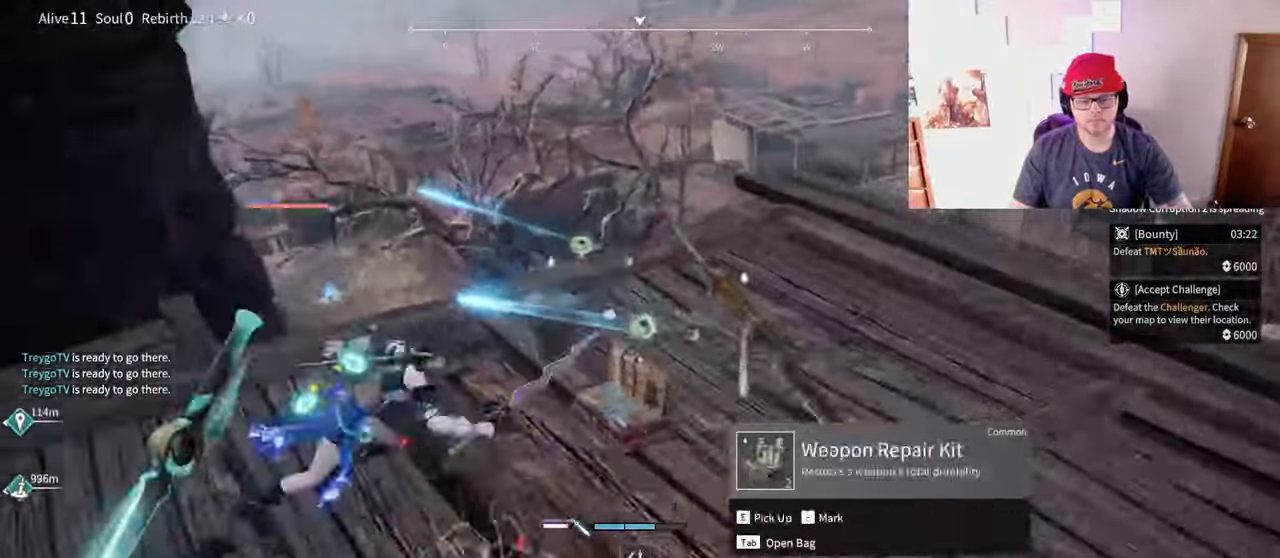
{"keys": [], "mouse": ["left"], "events": [[267, "mouse_left", "down"]]}
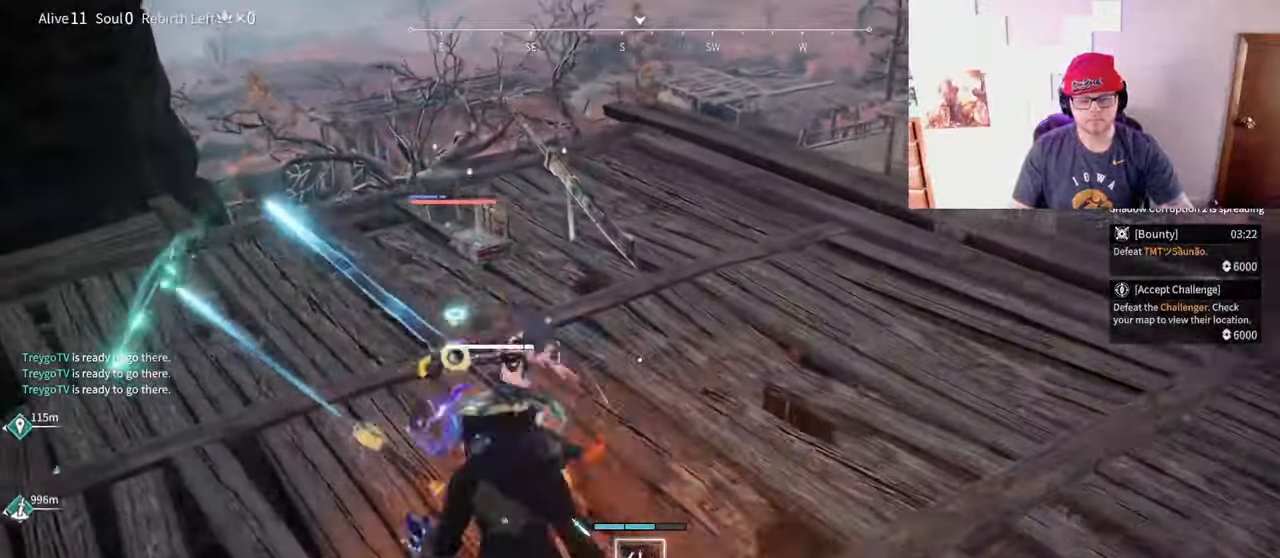
{"keys": [], "mouse": [], "events": [[283, "mouse_left", "up"], [367, "f", "down"], [450, "f", "up"]]}
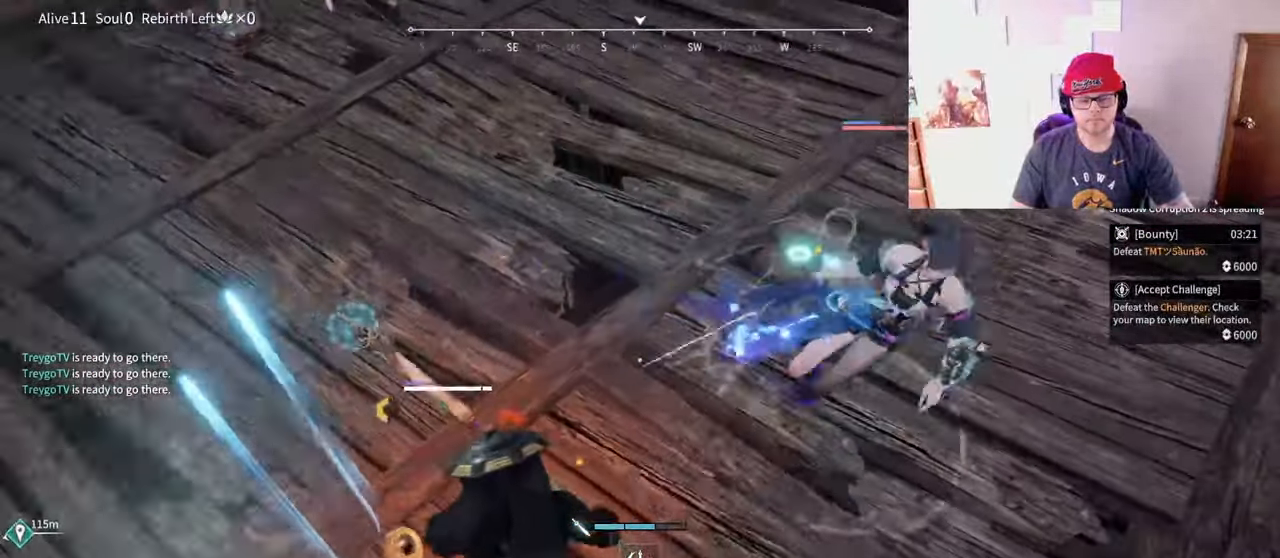
{"keys": ["f"], "mouse": [], "events": [[33, "f", "down"], [100, "f", "up"], [150, "f", "down"], [217, "f", "up"], [267, "f", "down"], [333, "f", "up"], [417, "f", "down"], [467, "f", "up"], [500, "f", "down"]]}
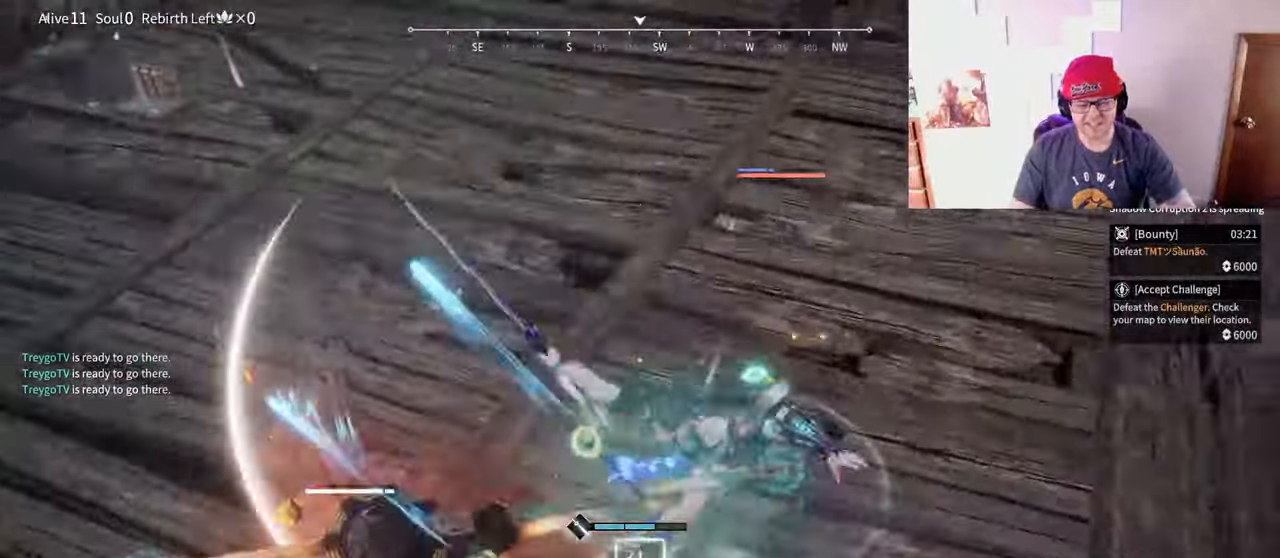
{"keys": ["f"], "mouse": [], "events": [[67, "f", "up"], [133, "f", "down"], [200, "f", "up"], [250, "f", "down"], [317, "f", "up"], [350, "f", "down"], [433, "f", "up"], [483, "f", "down"]]}
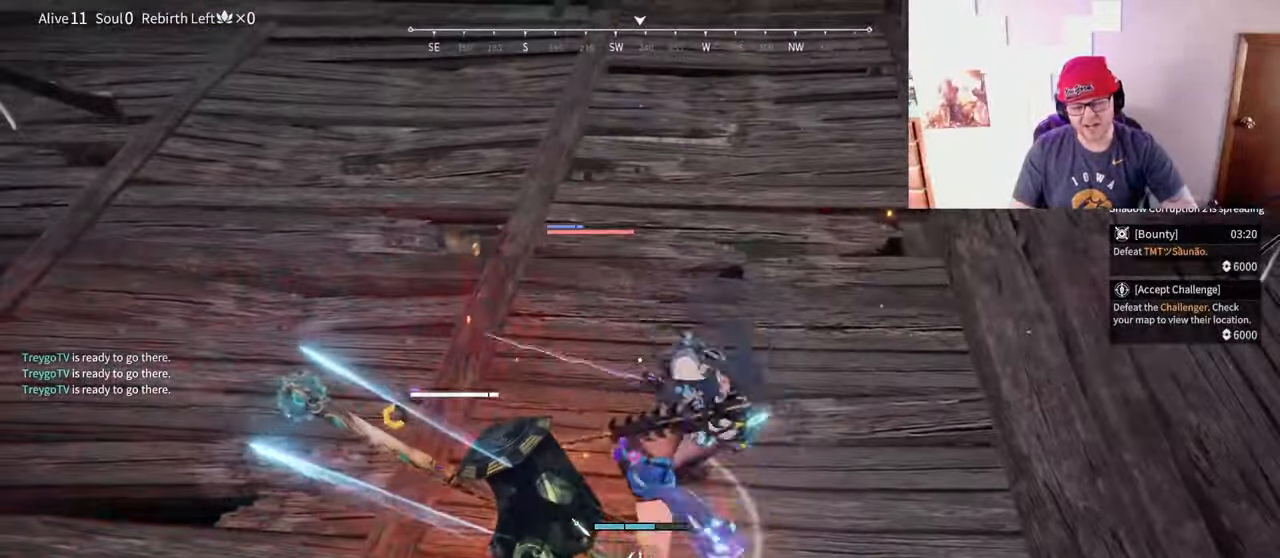
{"keys": ["f"], "mouse": [], "events": [[50, "f", "up"], [100, "f", "down"], [167, "f", "up"], [217, "f", "down"], [300, "f", "up"], [350, "f", "down"], [417, "f", "up"], [450, "f", "down"]]}
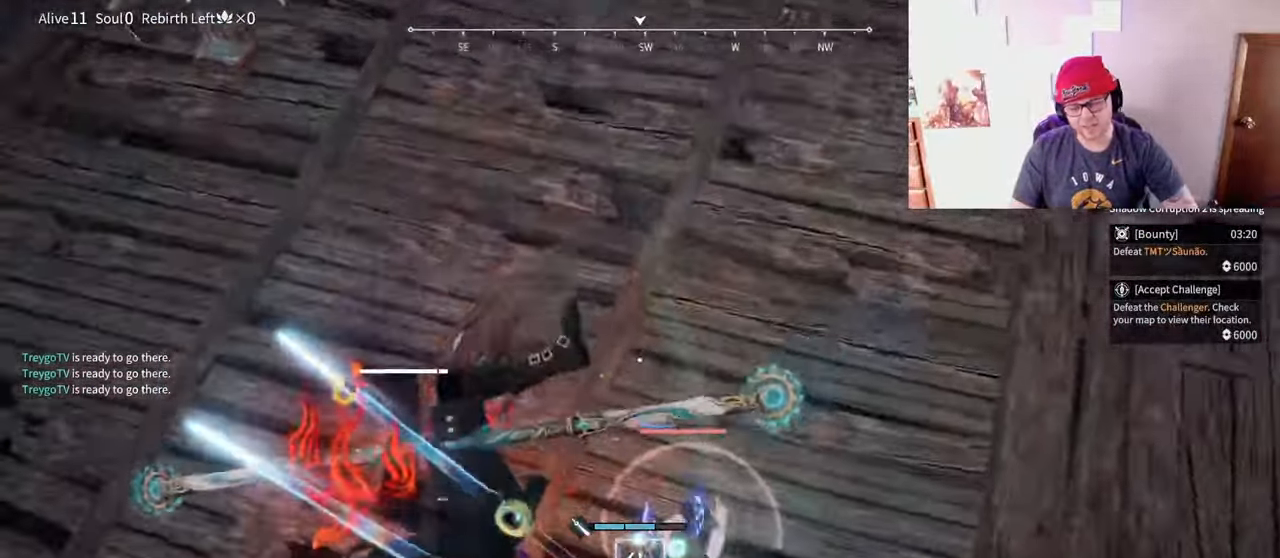
{"keys": ["f"], "mouse": [], "events": [[50, "f", "up"], [83, "f", "down"], [167, "f", "up"], [217, "f", "down"], [267, "f", "up"], [317, "f", "down"], [400, "f", "up"], [450, "f", "down"]]}
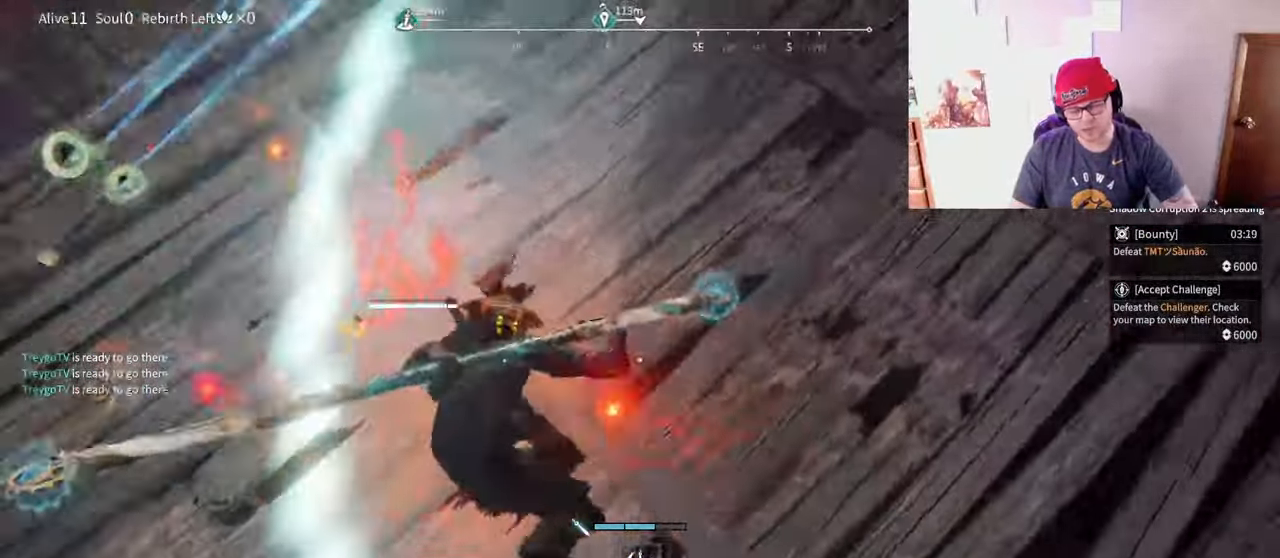
{"keys": ["f", "w"], "mouse": [], "events": [[83, "w", "down"], [117, "f", "up"], [267, "f", "down"], [383, "f", "up"], [433, "f", "down"]]}
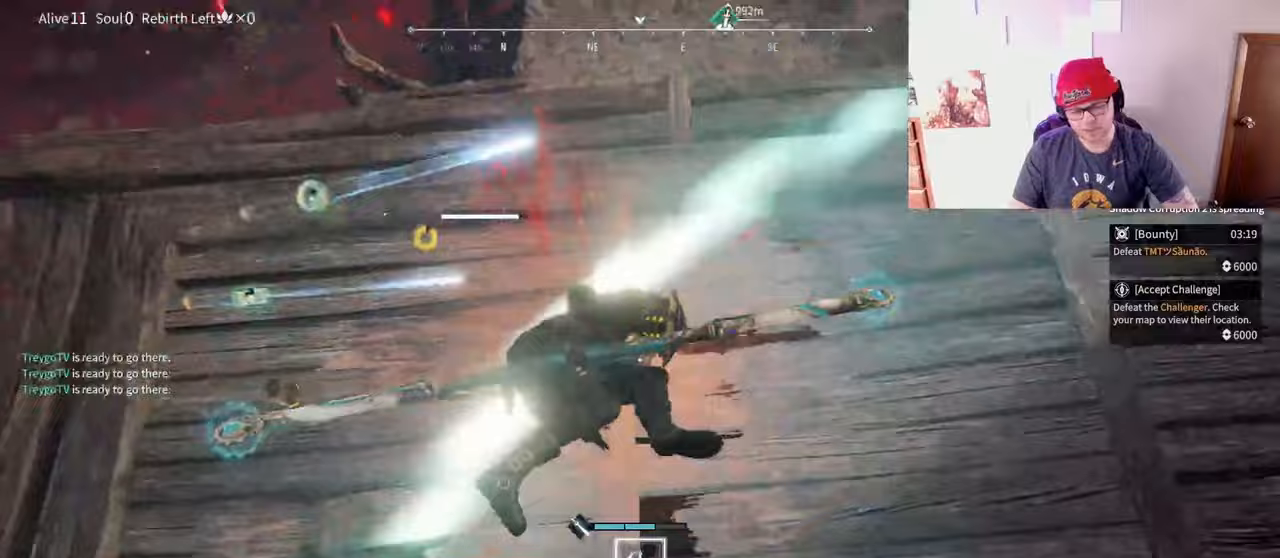
{"keys": ["w"], "mouse": [], "events": [[17, "f", "up"], [117, "w", "up"], [167, "w", "down"], [183, "f", "down"], [250, "f", "up"], [300, "a", "down"], [300, "f", "down"], [383, "a", "up"], [383, "f", "up"], [417, "f", "down"], [450, "a", "down"], [500, "a", "up"], [500, "f", "up"]]}
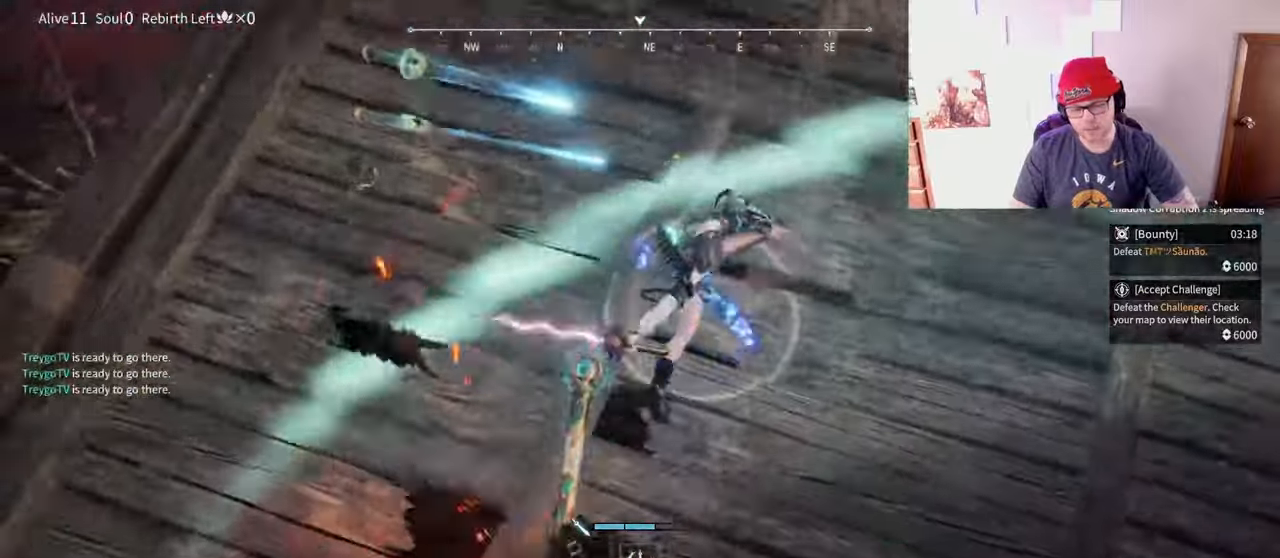
{"keys": ["a", "s"], "mouse": [], "events": [[50, "f", "down"], [67, "a", "down"], [117, "a", "up"], [117, "f", "up"], [167, "f", "down"], [183, "a", "down"], [200, "w", "up"], [233, "f", "up"], [267, "a", "up"], [283, "s", "down"], [317, "a", "down"]]}
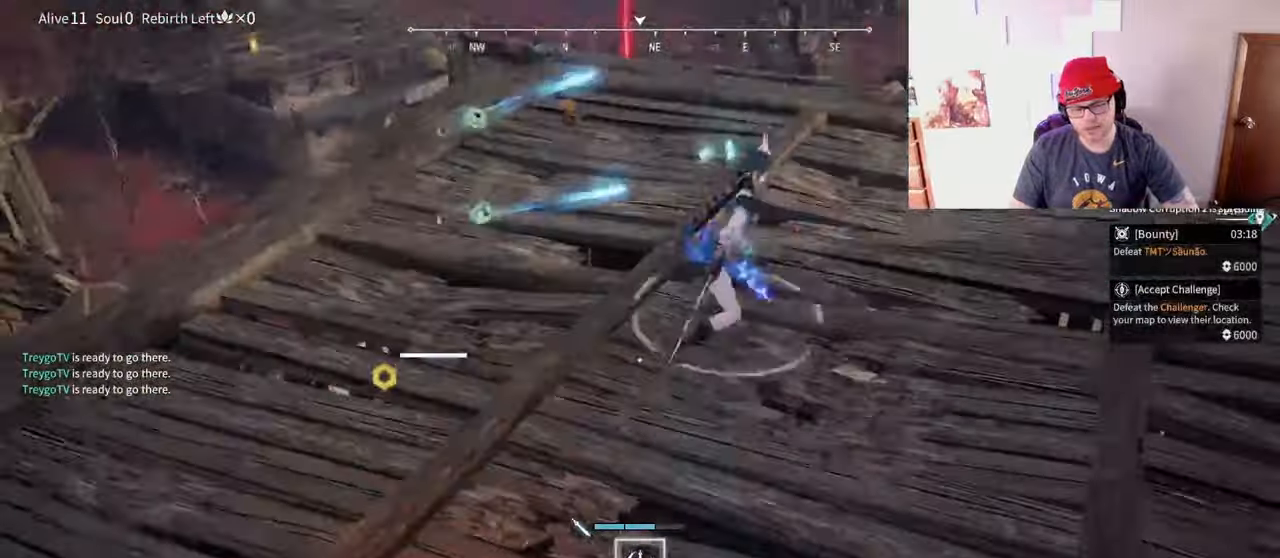
{"keys": ["s", "shift"], "mouse": []}
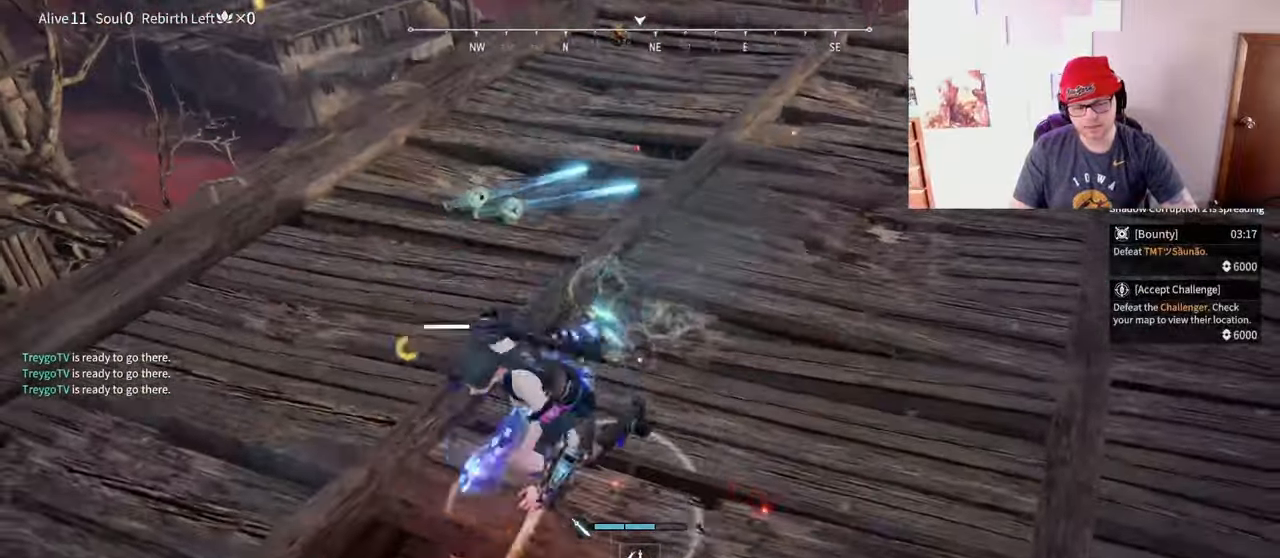
{"keys": [], "mouse": [], "events": [[50, "shift", "up"], [117, "s", "up"], [183, "s", "down"], [200, "r", "down"], [200, "shift", "down"], [283, "r", "up"], [300, "s", "up"], [300, "shift", "up"]]}
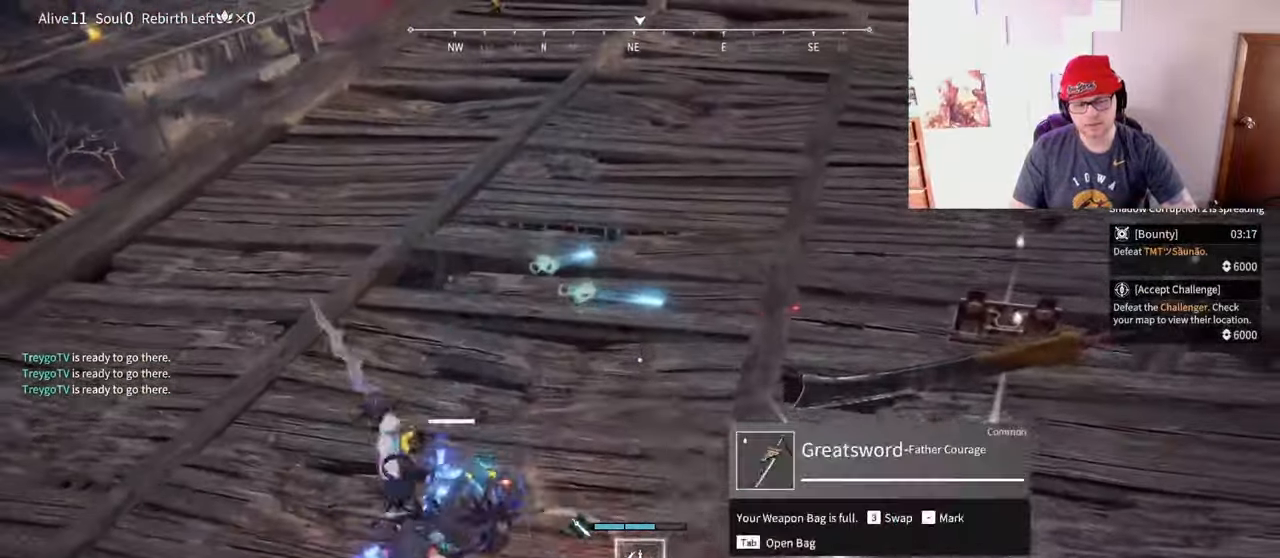
{"keys": [], "mouse": [], "events": [[100, "f", "down"], [217, "f", "up"], [267, "f", "down"], [350, "f", "up"], [400, "f", "down"], [467, "f", "up"]]}
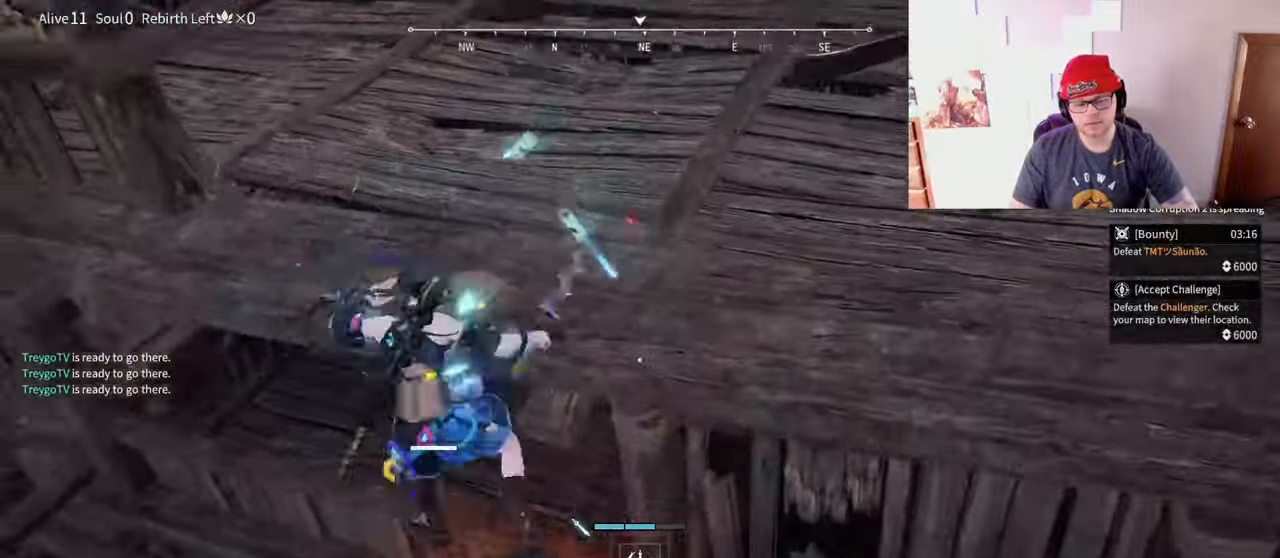
{"keys": [], "mouse": [], "events": [[17, "f", "down"], [83, "f", "up"], [133, "f", "down"], [217, "f", "up"]]}
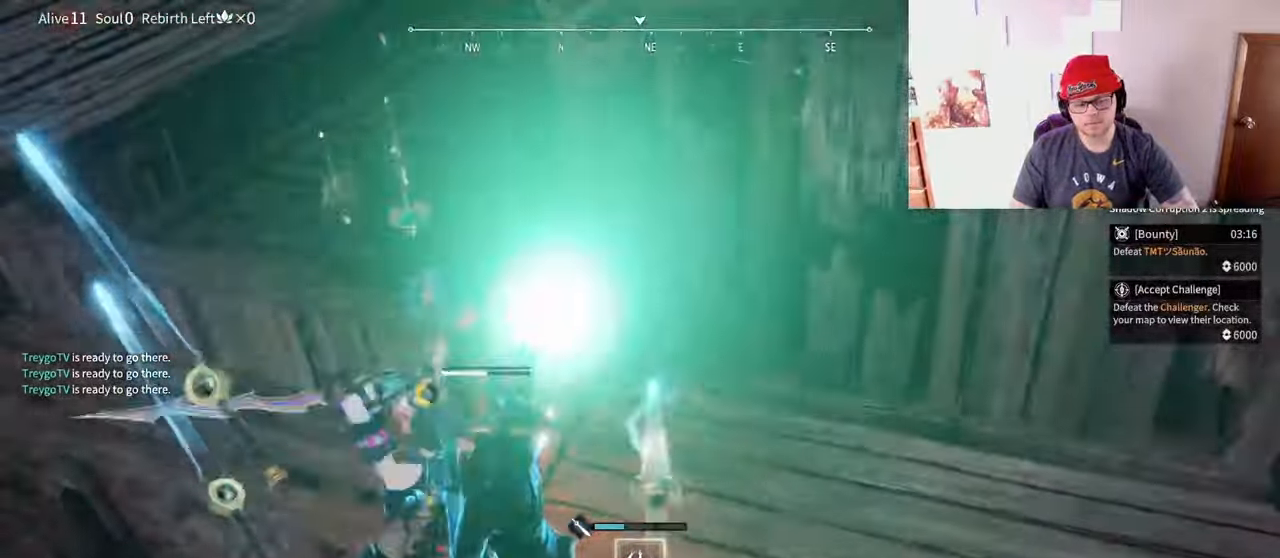
{"keys": [], "mouse": [], "events": [[83, "space", "down"], [383, "space", "up"]]}
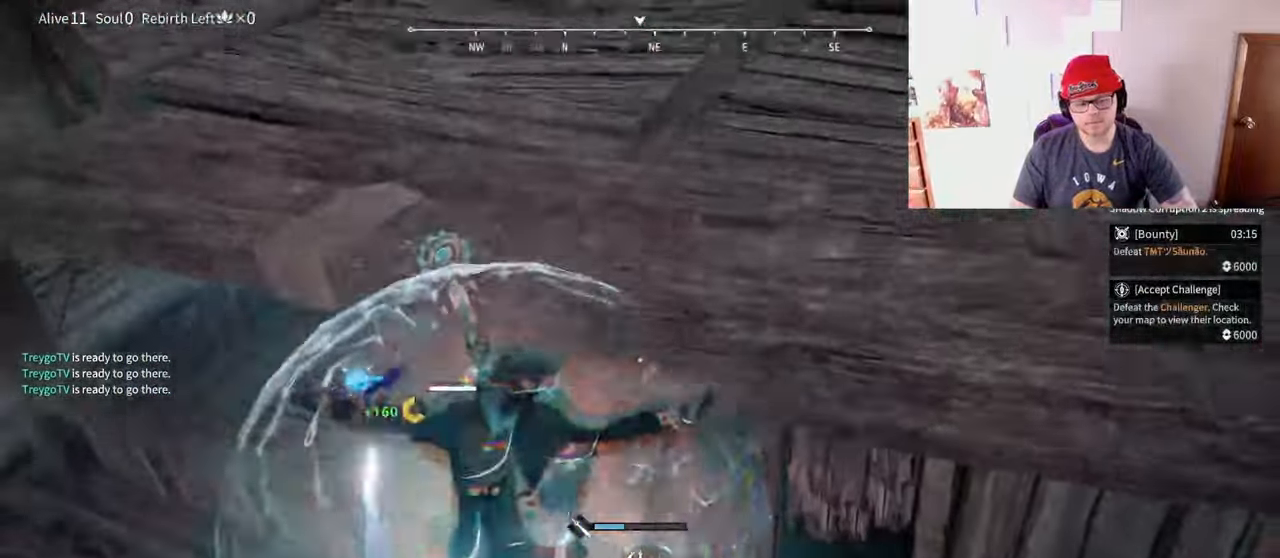
{"keys": ["w"], "mouse": [], "events": [[50, "space", "down"], [183, "f", "down"], [200, "space", "up"], [333, "w", "down"], [400, "f", "up"]]}
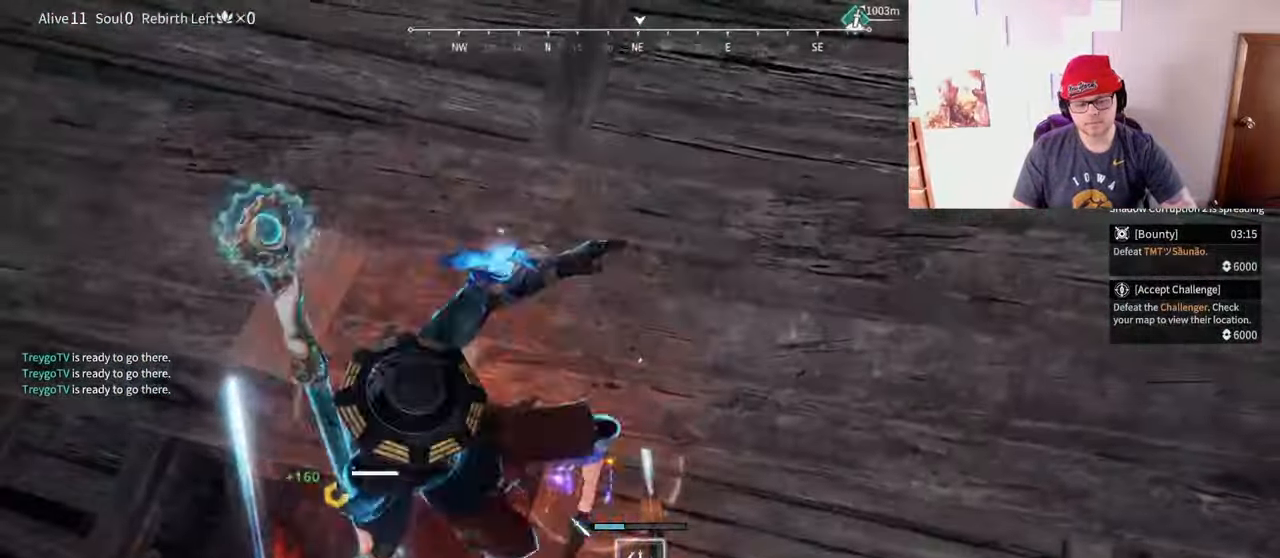
{"keys": ["space", "w"], "mouse": ["left"], "events": [[183, "space", "down"], [400, "mouse_left", "down"]]}
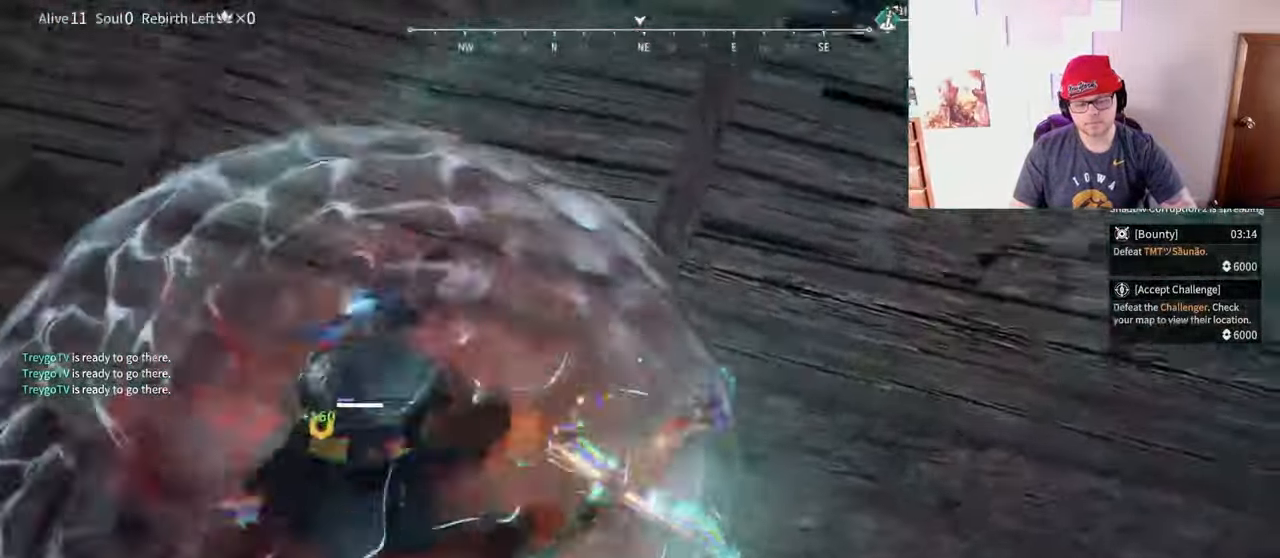
{"keys": ["w"], "mouse": [], "events": [[217, "mouse_left", "up"], [317, "space", "up"]]}
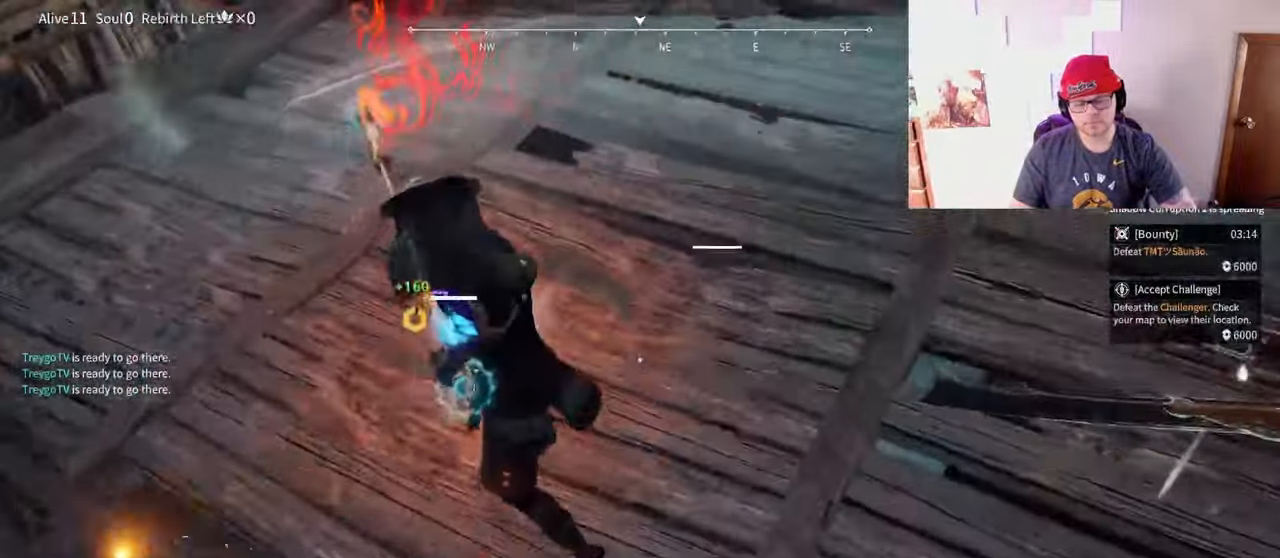
{"keys": [], "mouse": ["right"], "events": [[83, "shift", "down"], [300, "mouse_right", "down"], [450, "shift", "up"], [467, "w", "up"]]}
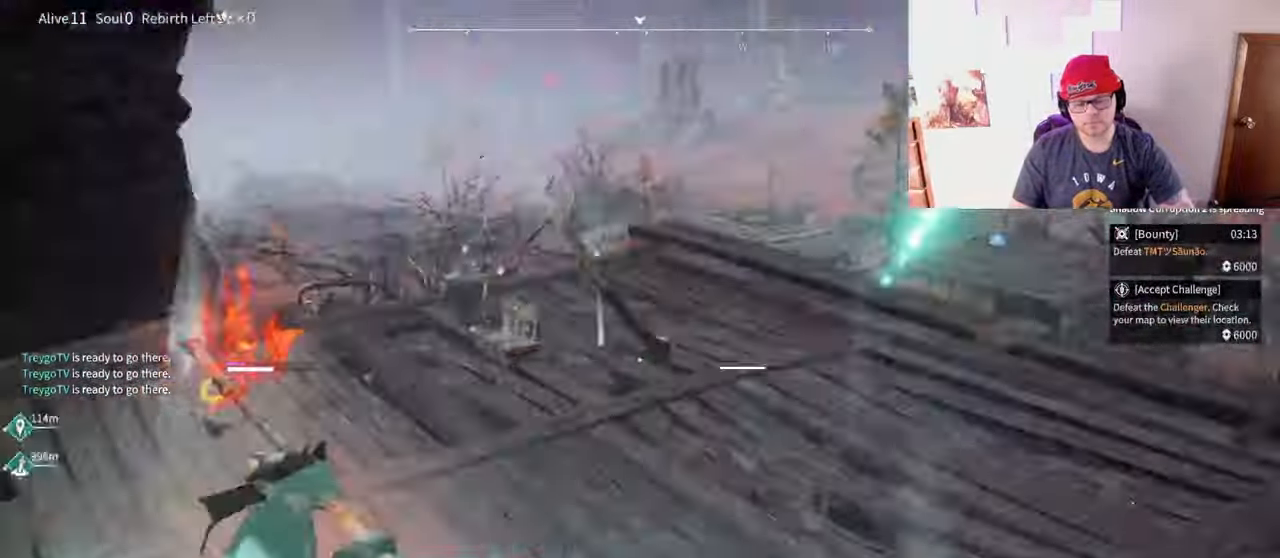
{"keys": [], "mouse": ["right"], "events": []}
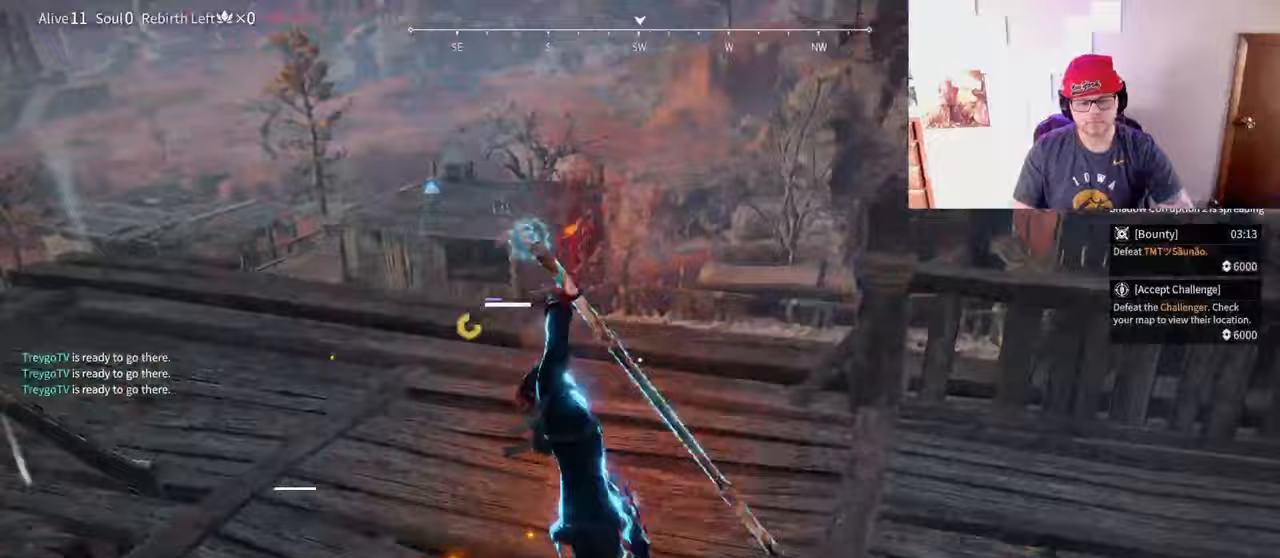
{"keys": [], "mouse": [], "events": [[150, "mouse_right", "up"]]}
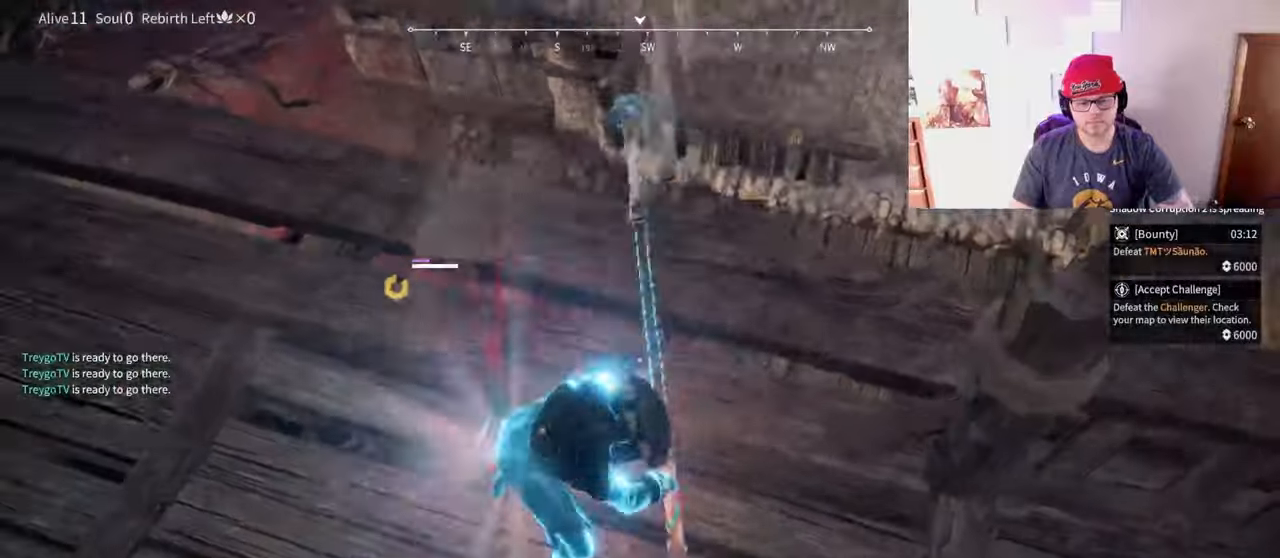
{"keys": ["a", "s", "shift"], "mouse": [], "events": [[250, "s", "down"], [300, "a", "down"], [300, "shift", "down"]]}
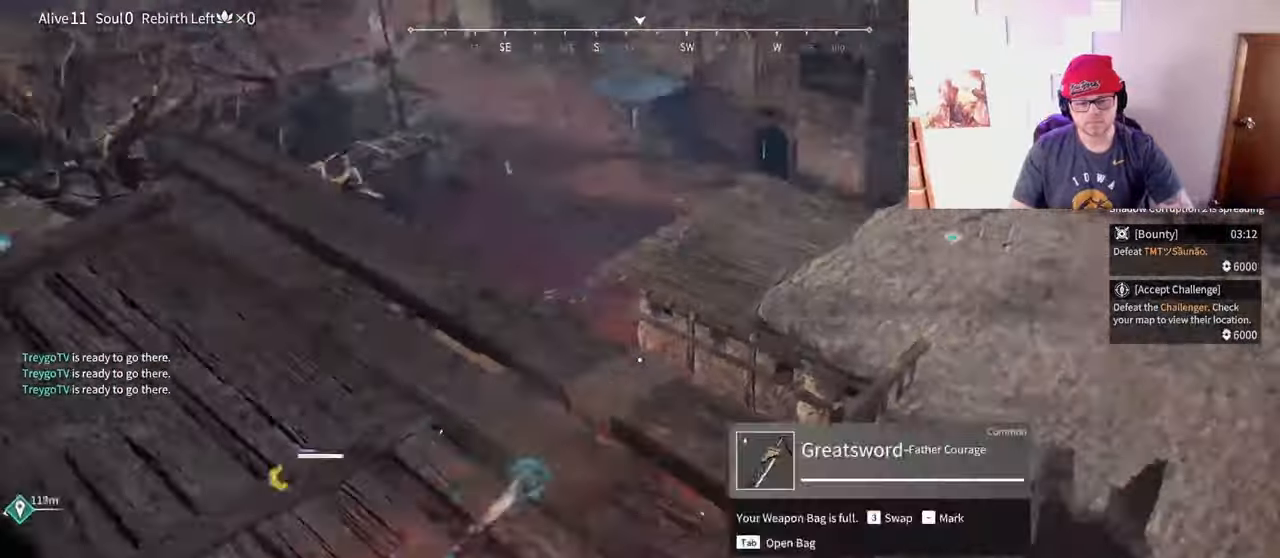
{"keys": ["s"], "mouse": [], "events": [[367, "shift", "up"], [417, "a", "up"]]}